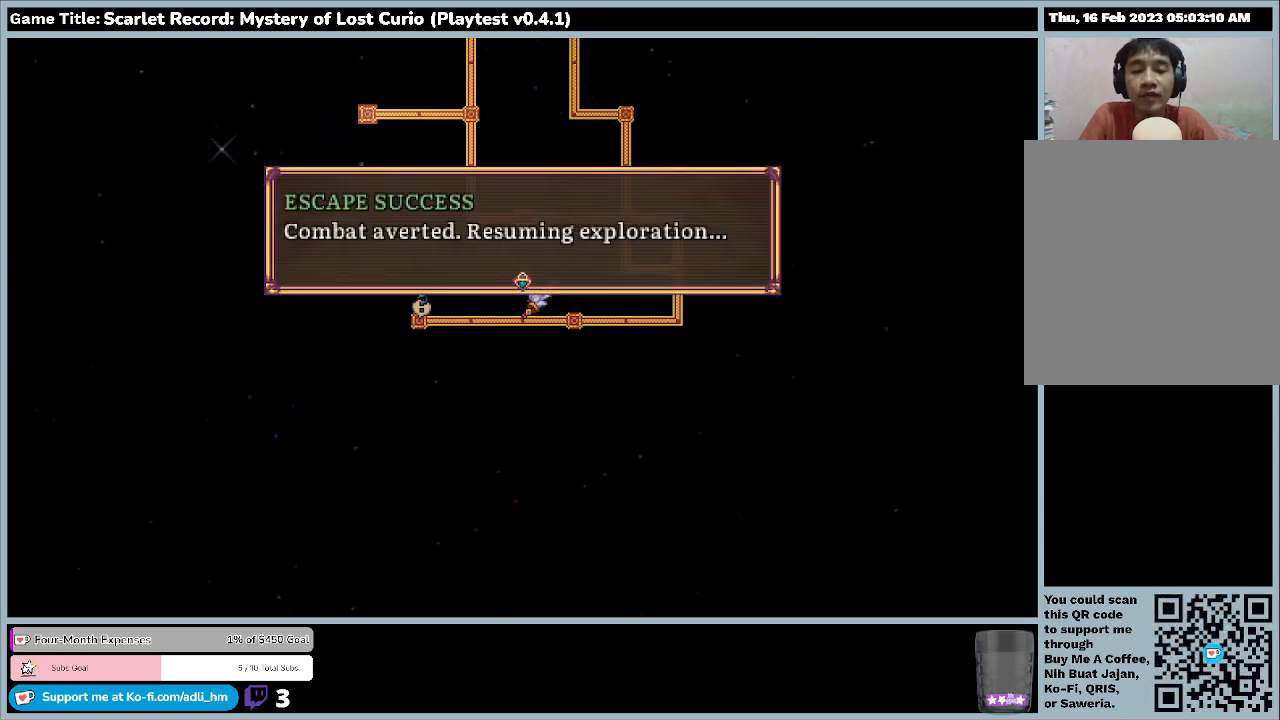
Gameplay with keyboard and mouse; each line is a JSON object with the keys and mouse buttons held at the frame after it. "events" lists presses ("down") and releases ("up") of "0", "1", "2", "3", "4", "5", "6", "7", "8", "9", "a", "alt", "b", "c", "caps_lock", "ctrl", "d", "down", "e", "escape", "f", "f1", "f2", "f3", "f4", "f5", "f6", "f7", "f8", "g", "h", "i", "j", "k", "l", "left", "m", "minus", "n", "o", "p", "q", "r", "return", "right", "s", "shift", "space", "t", "tab", "u", "up", "v", "w", "x", "y", "z", "mouse_left", "mouse_wheel" and "mouse_right" between this image and that frame as [ms after this image, input, new state], when the widget could be followed in between. "mouse_left", "mouse_wheel", "mouse_right" = the "left", "wheel", "right" buttons of the "mouse" list. No other keys are recorded. "wheel" means that the mouse wheel is clicked or scrolled. Mouse movement is not recorded.
{"keys": ["return"], "mouse": [], "events": [[333, "return", "down"]]}
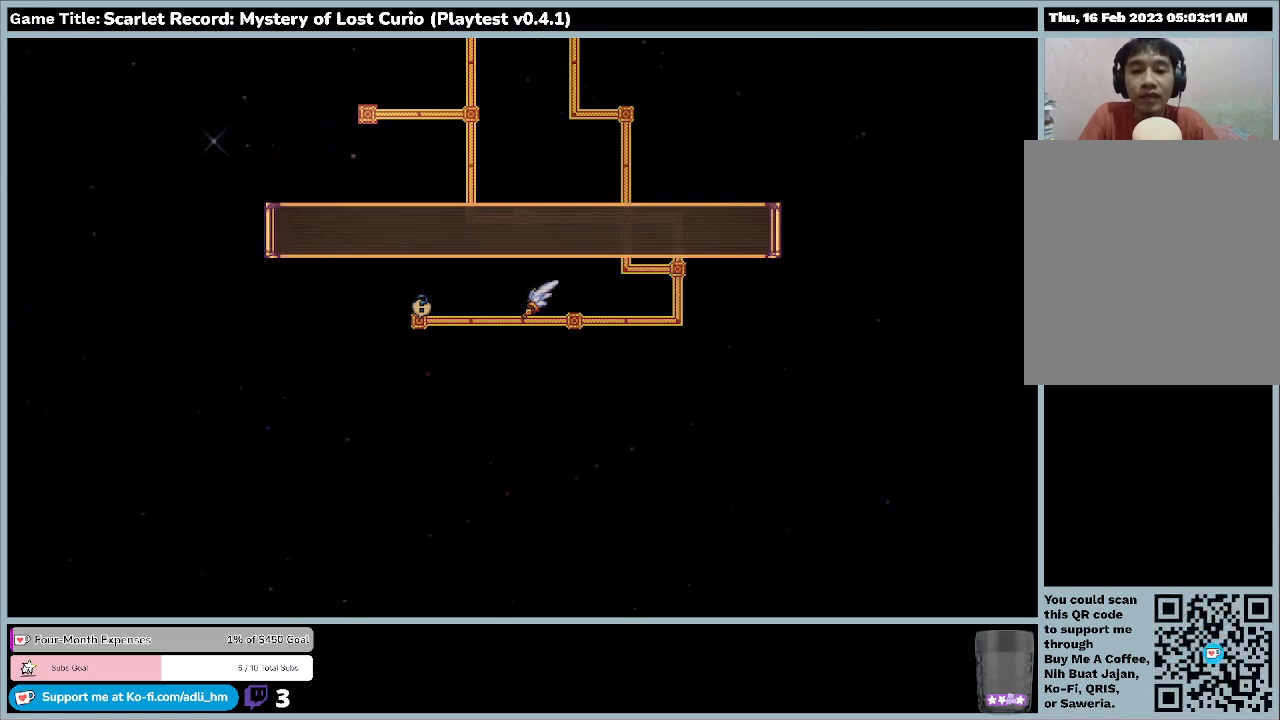
{"keys": ["left"], "mouse": [], "events": [[233, "return", "up"], [400, "left", "down"]]}
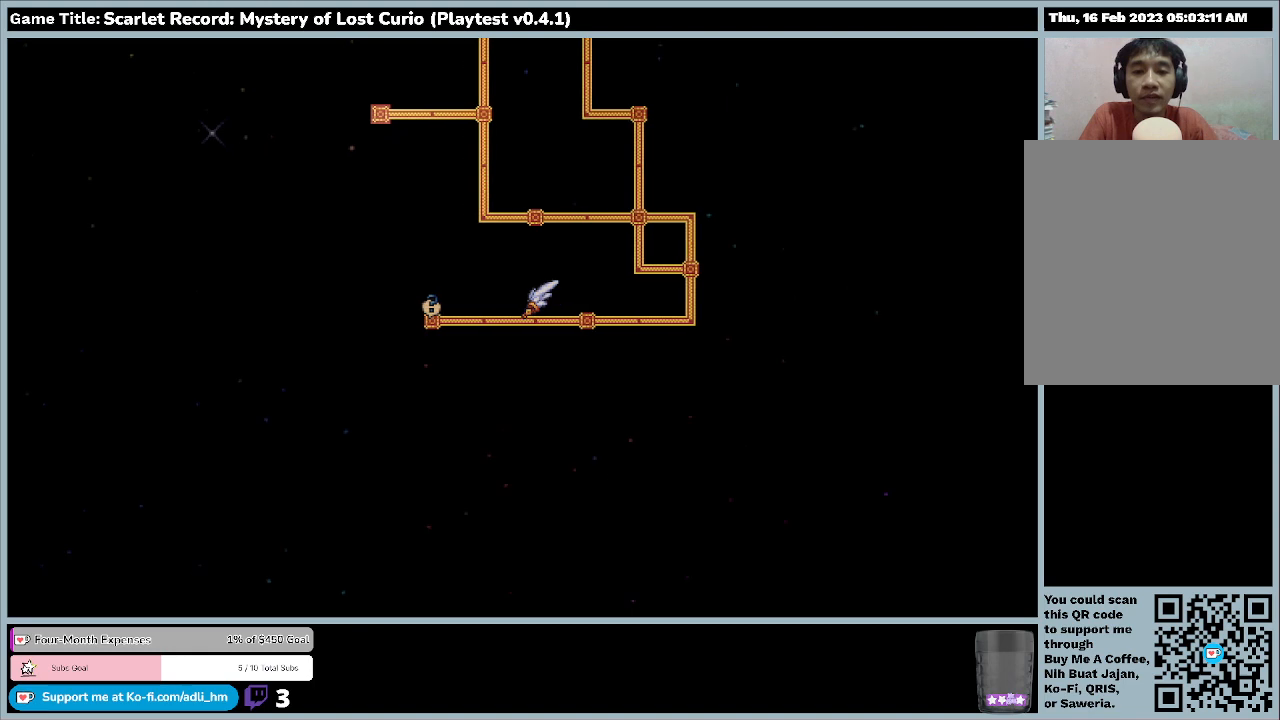
{"keys": ["left"], "mouse": [], "events": []}
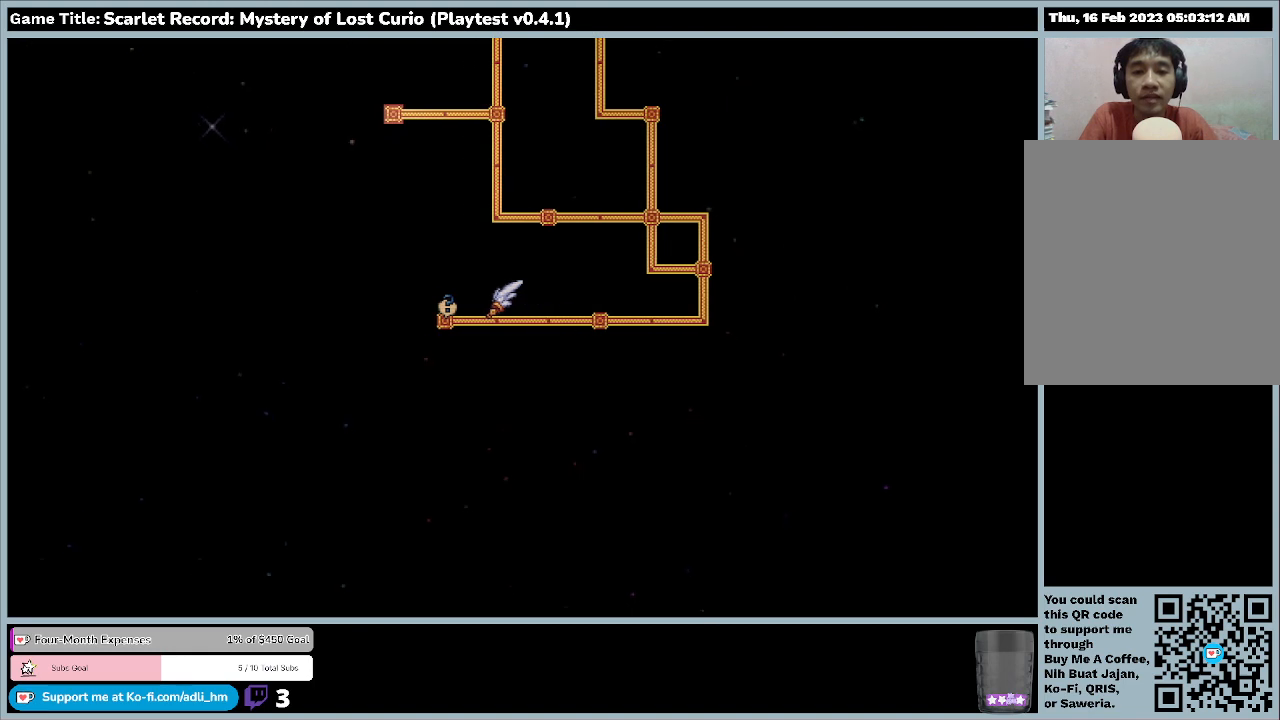
{"keys": ["left"], "mouse": [], "events": []}
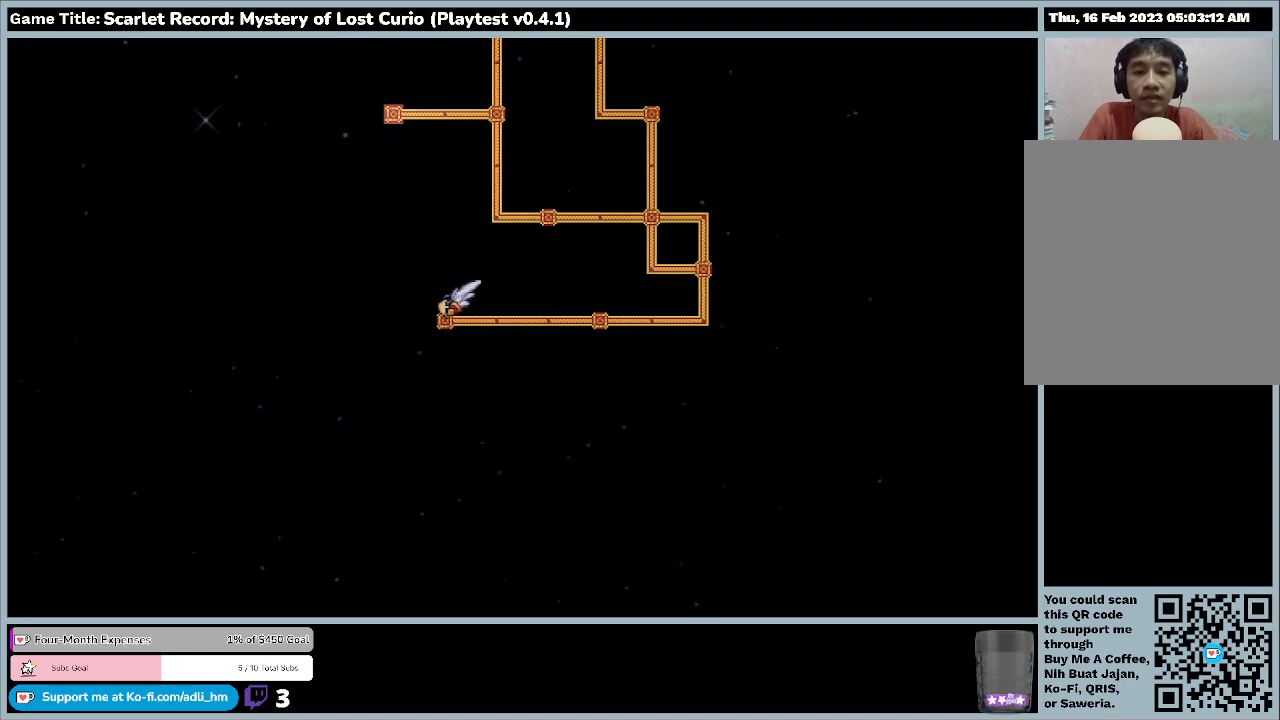
{"keys": ["return"], "mouse": [], "events": [[200, "return", "down"], [267, "left", "up"]]}
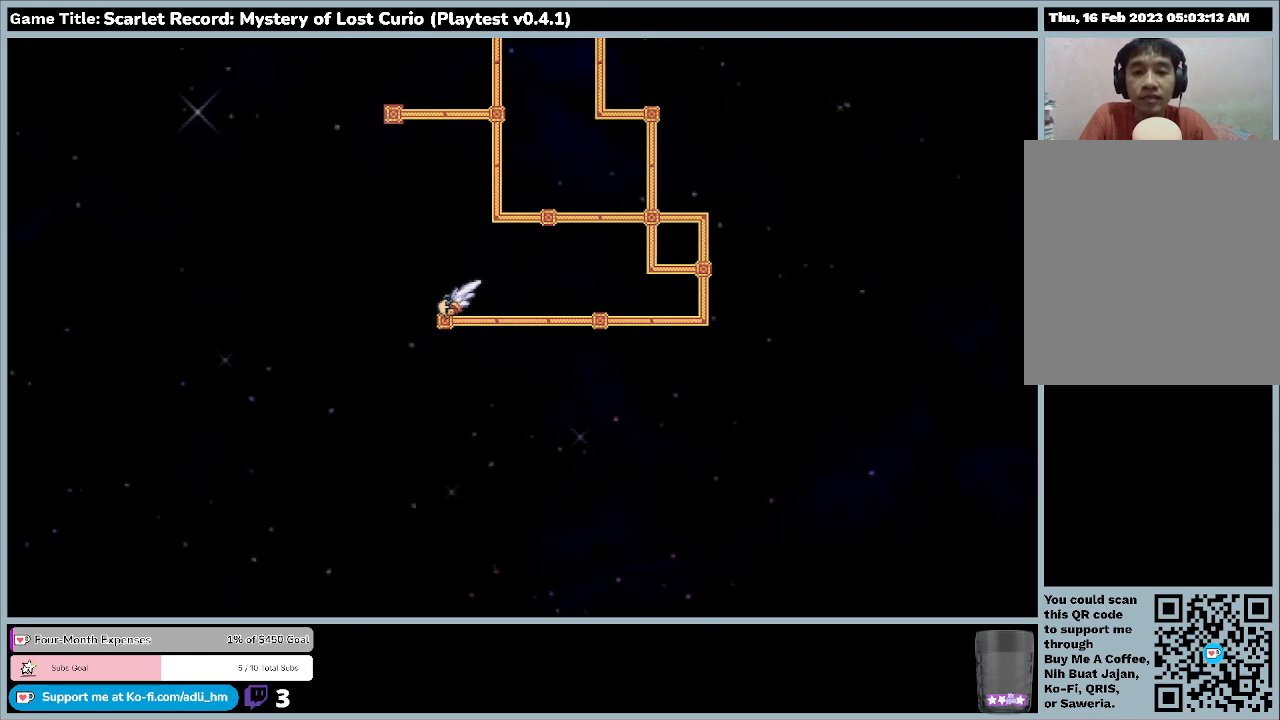
{"keys": [], "mouse": [], "events": [[200, "return", "up"]]}
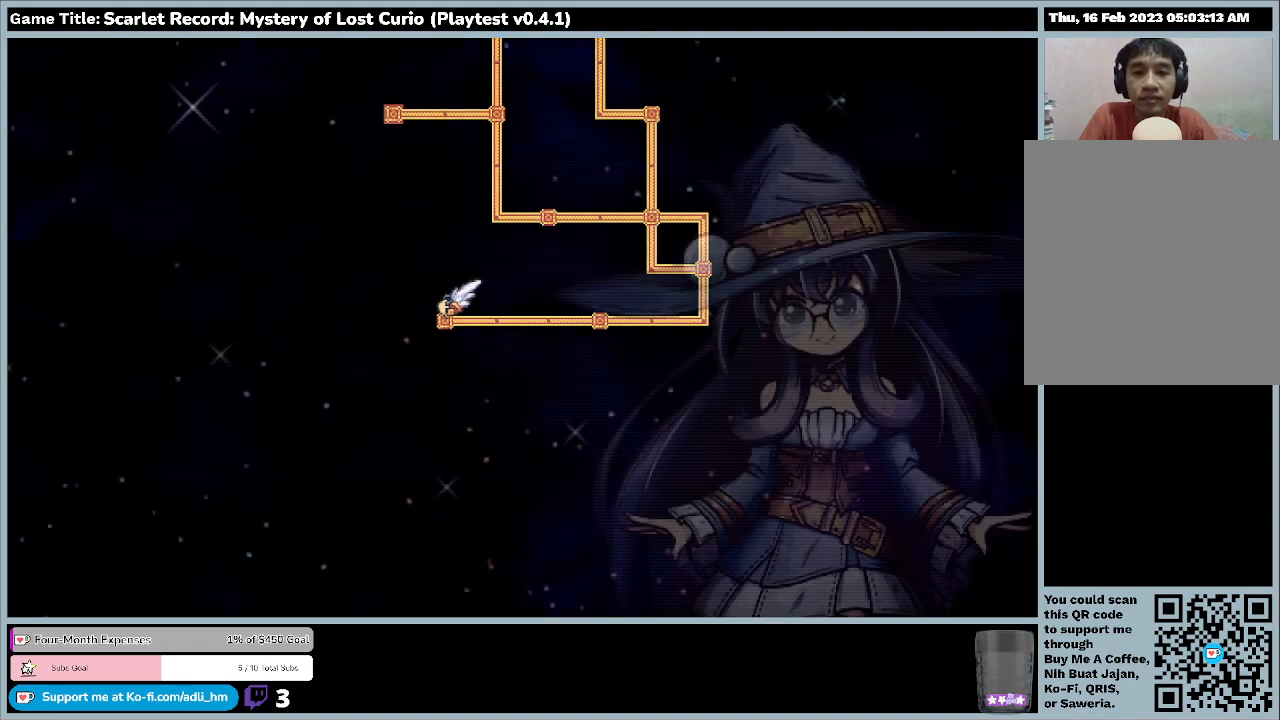
{"keys": [], "mouse": [], "events": []}
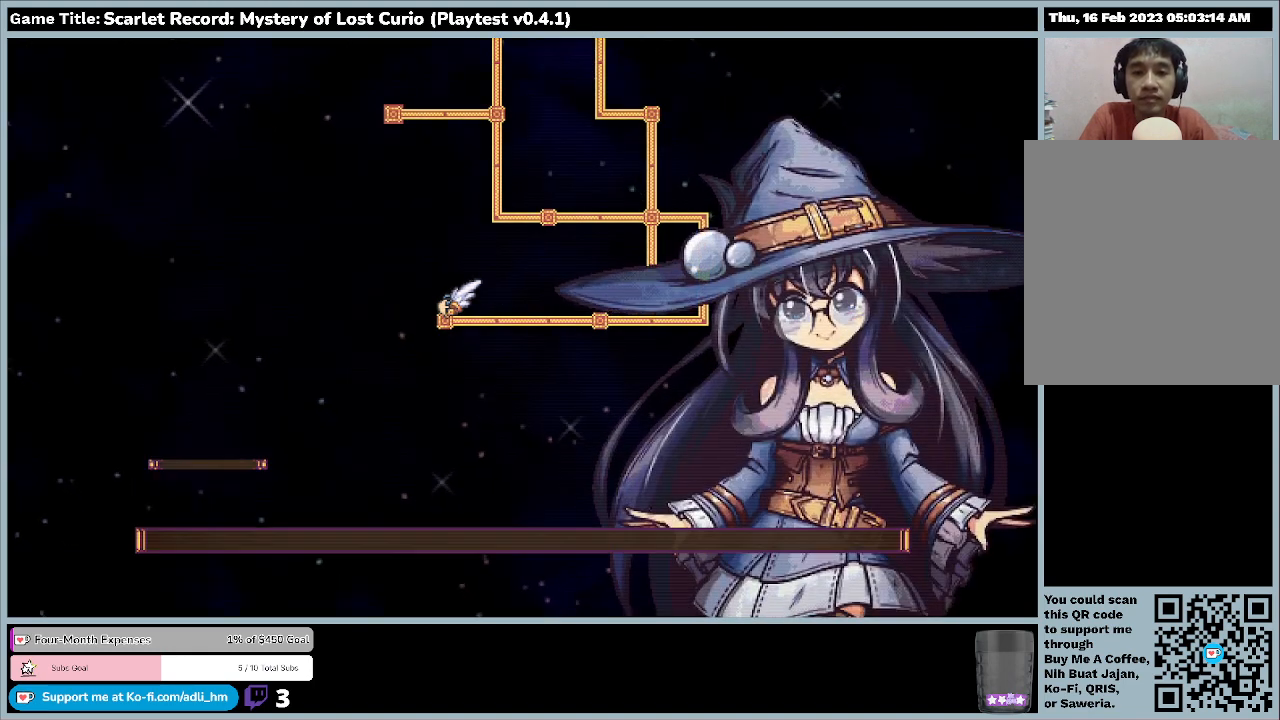
{"keys": [], "mouse": [], "events": []}
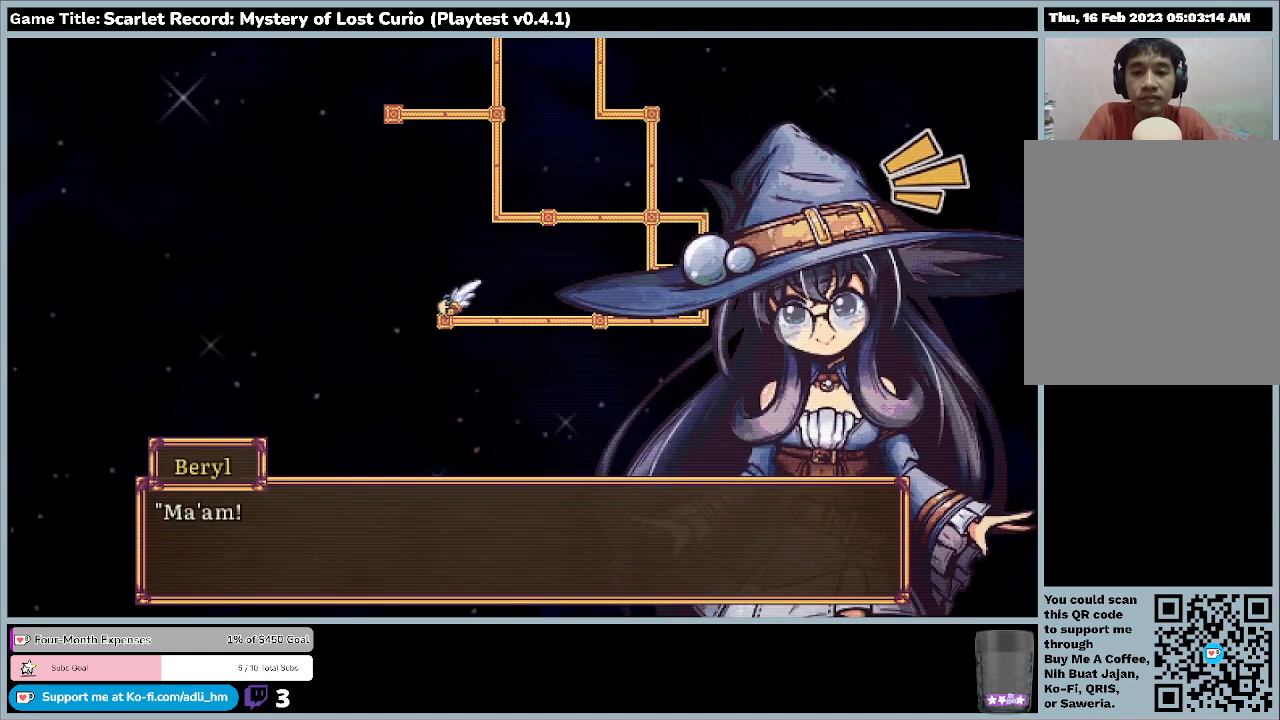
{"keys": [], "mouse": [], "events": []}
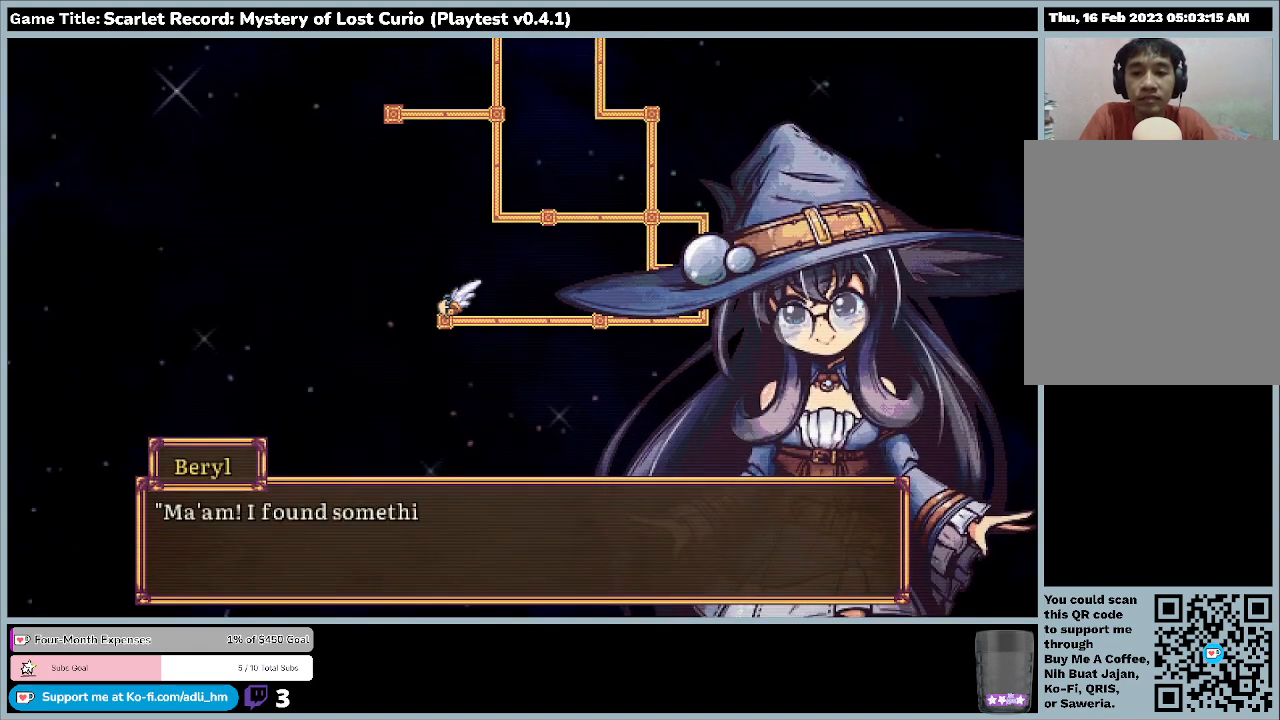
{"keys": ["return"], "mouse": [], "events": [[300, "return", "down"]]}
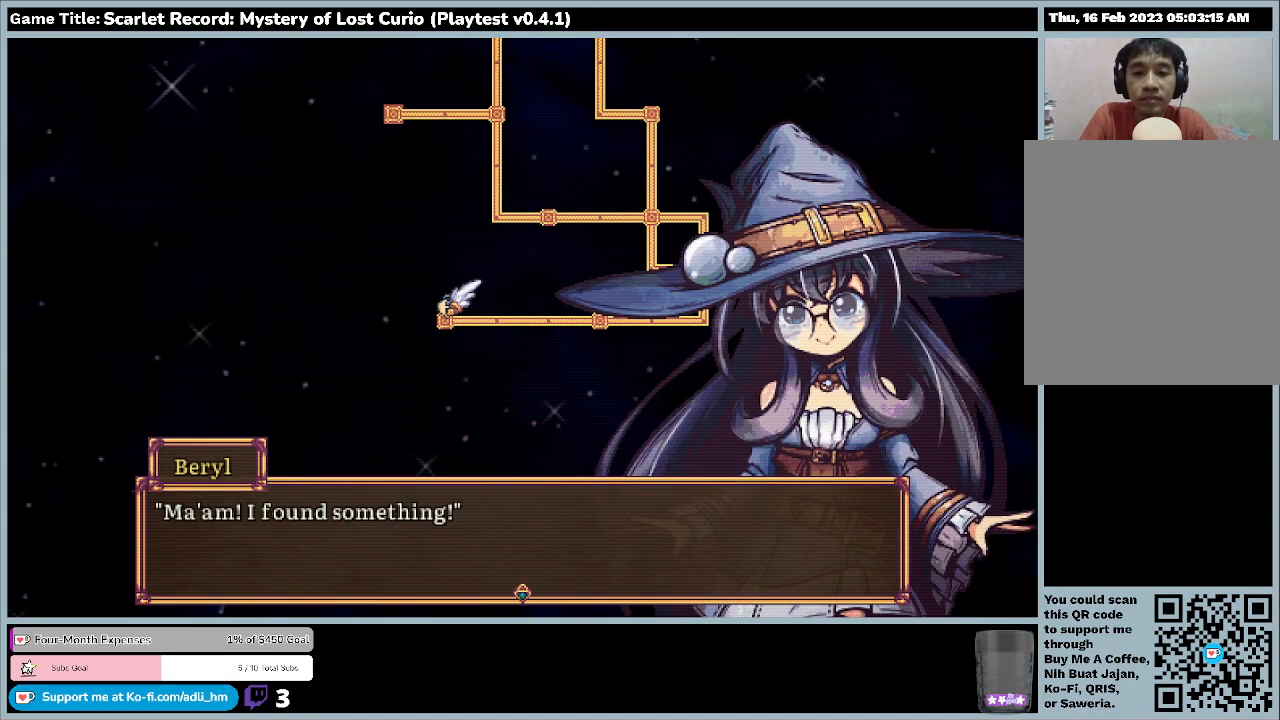
{"keys": ["return"], "mouse": [], "events": [[233, "return", "up"], [500, "return", "down"]]}
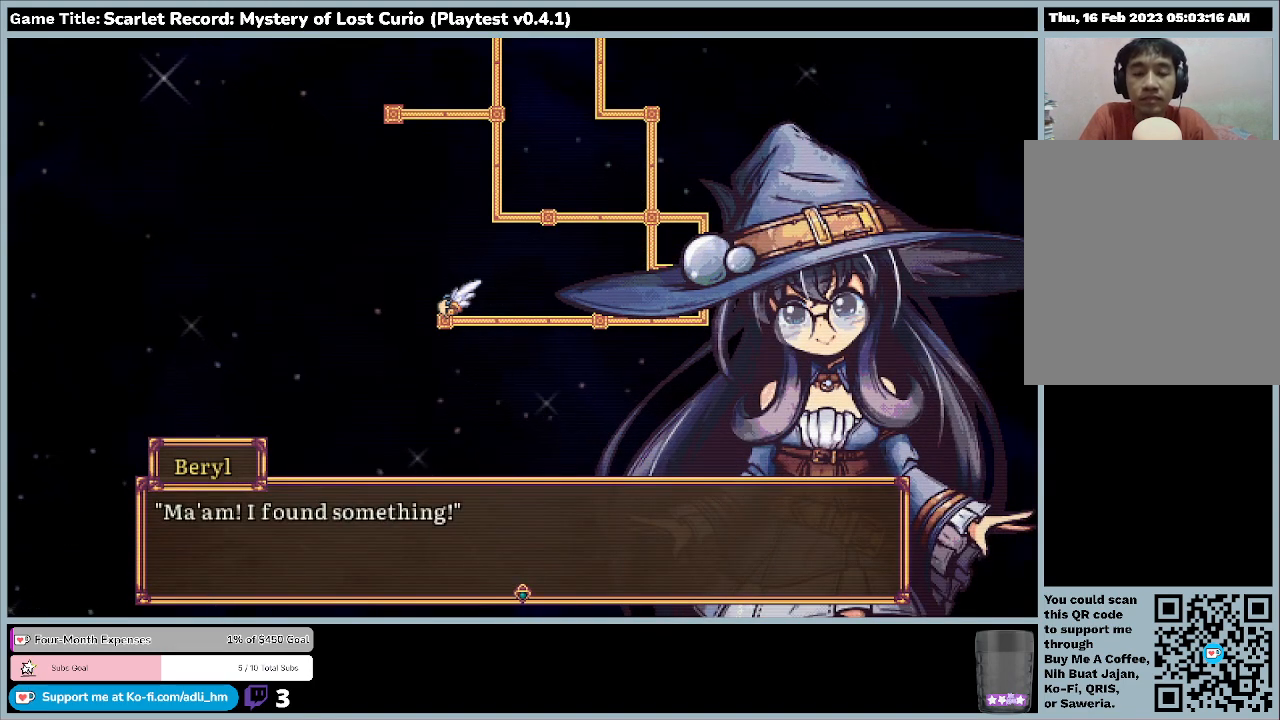
{"keys": [], "mouse": [], "events": [[500, "return", "up"]]}
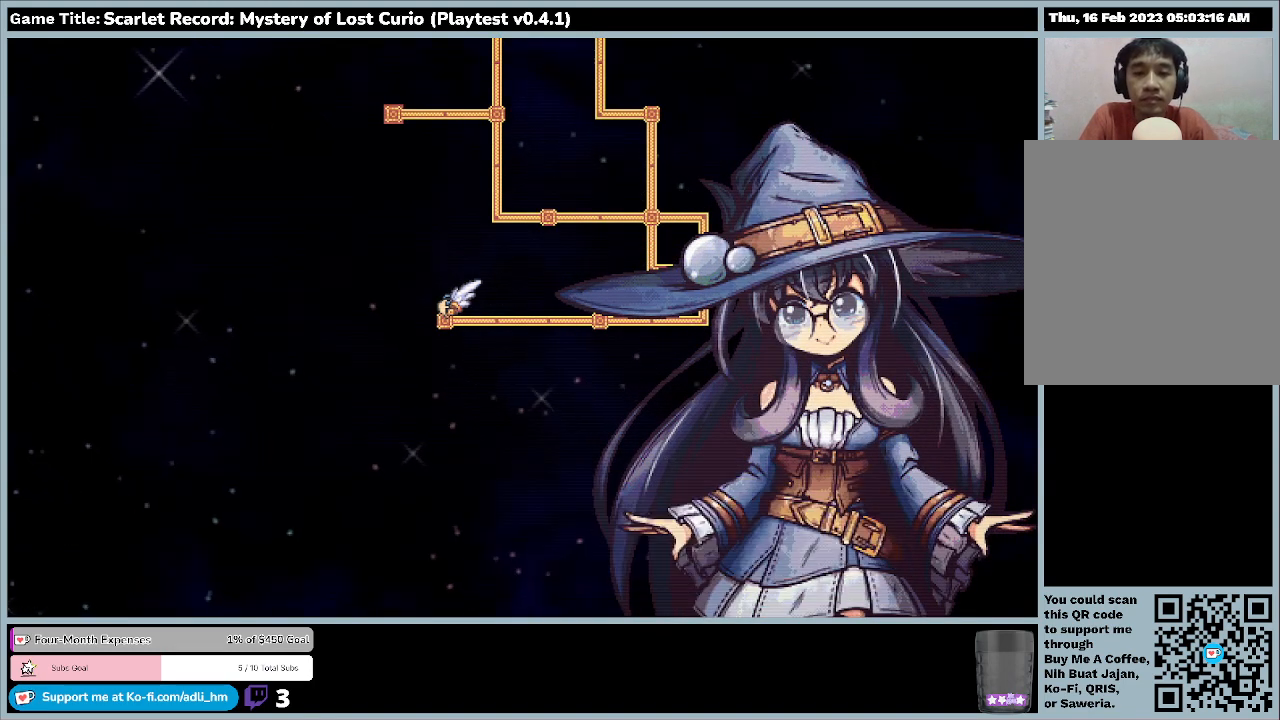
{"keys": [], "mouse": [], "events": []}
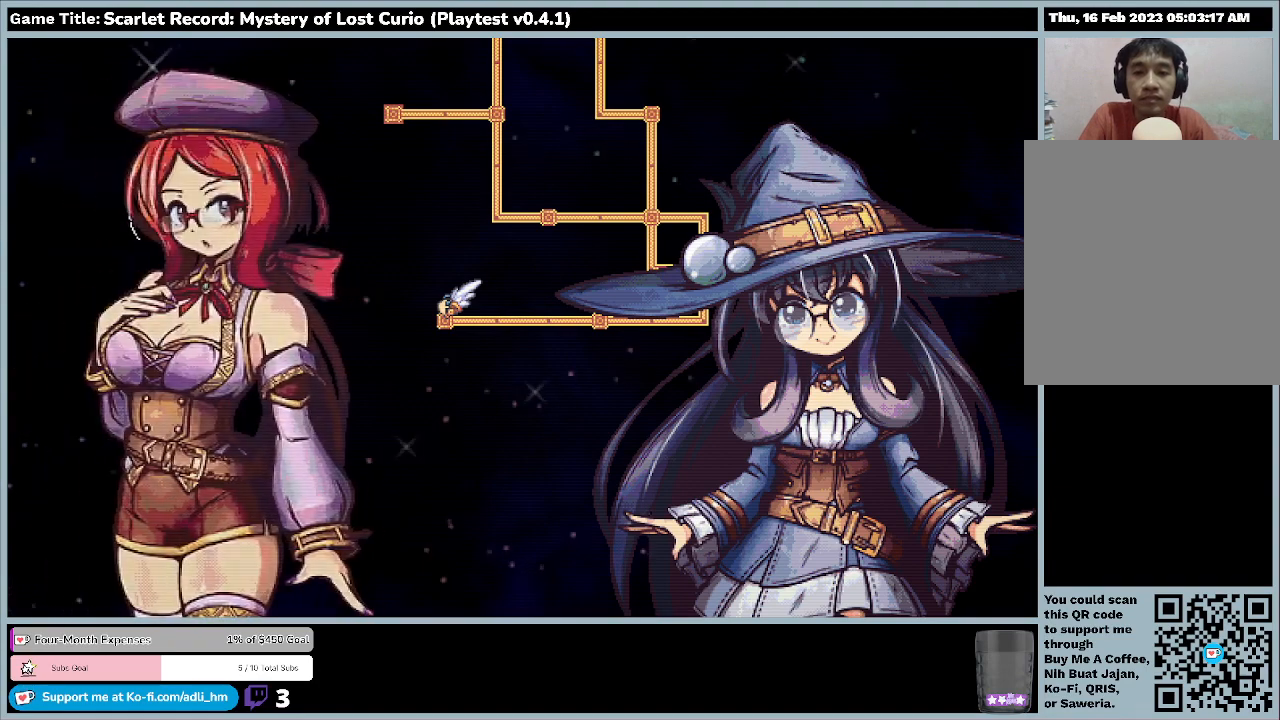
{"keys": ["return"], "mouse": [], "events": [[167, "return", "down"]]}
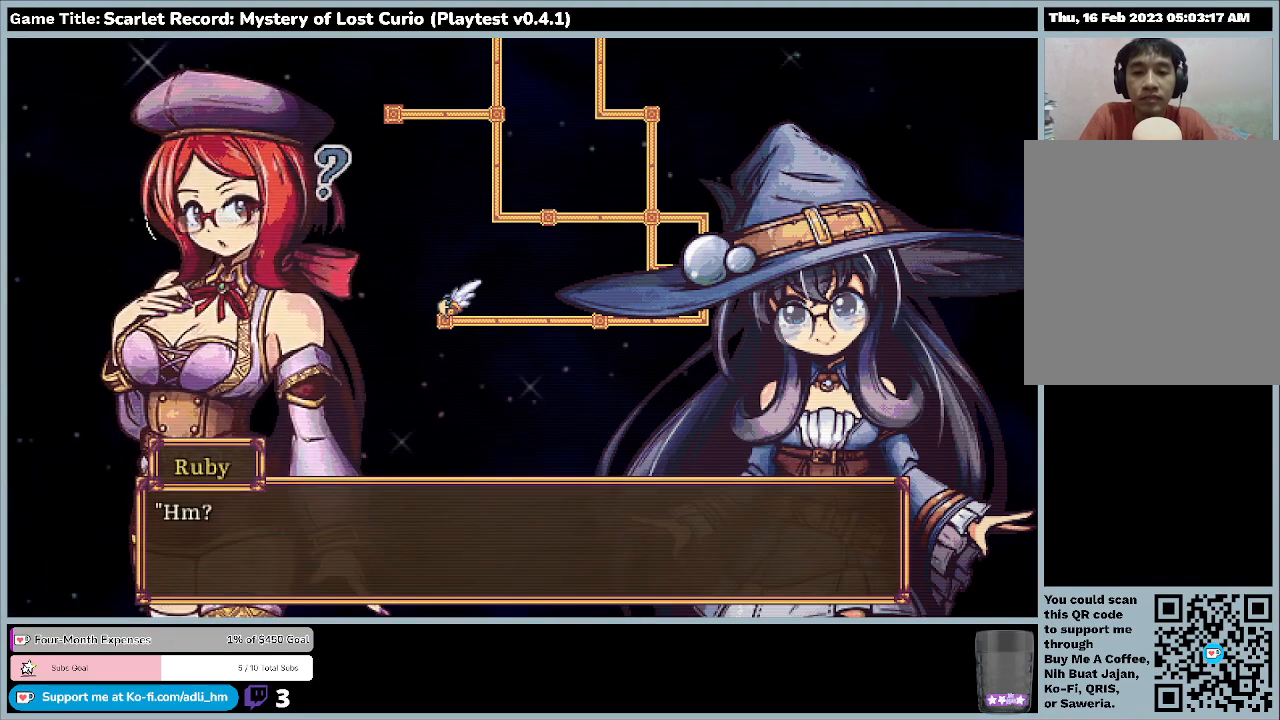
{"keys": ["return"], "mouse": [], "events": [[100, "return", "up"], [433, "return", "down"]]}
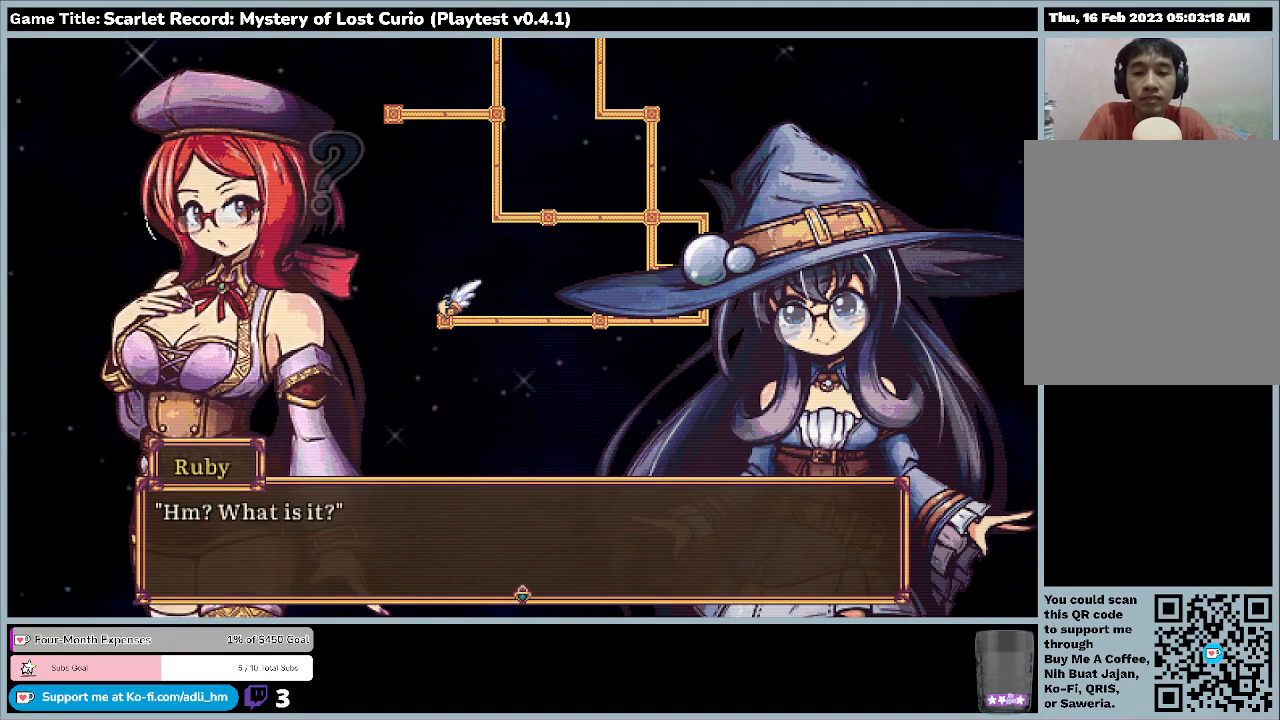
{"keys": ["return"], "mouse": [], "events": [[367, "return", "up"], [500, "return", "down"]]}
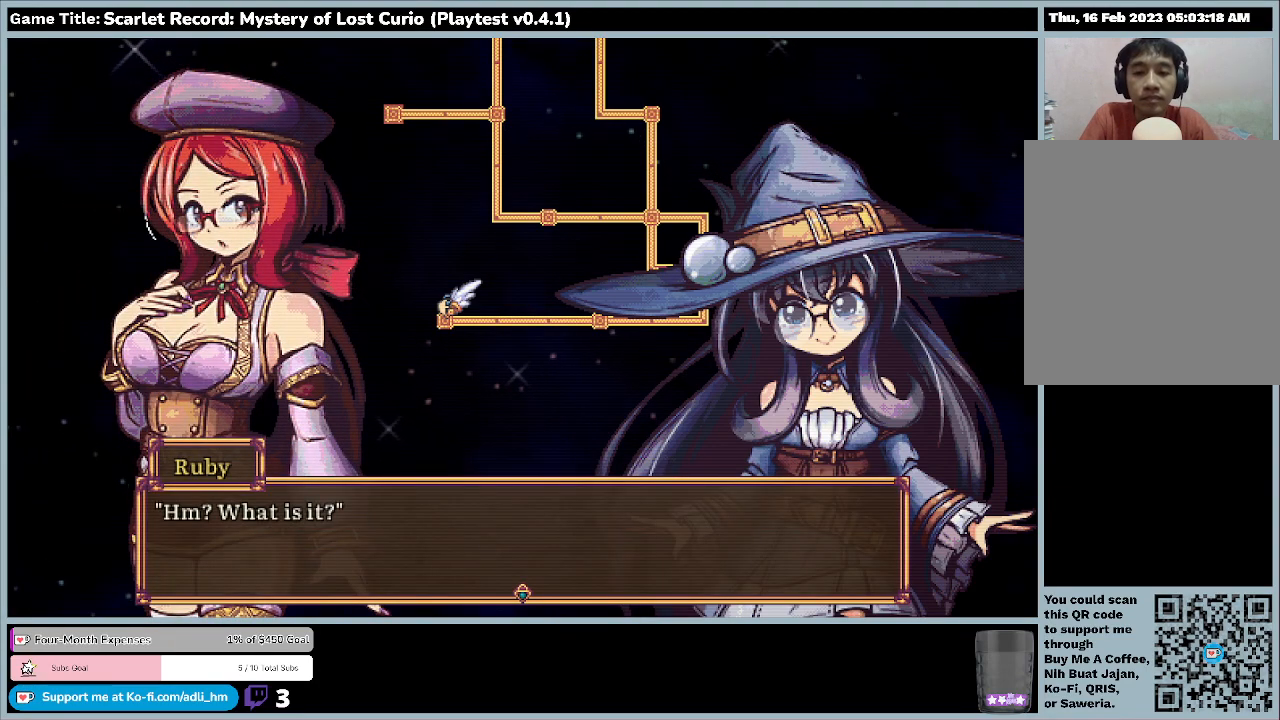
{"keys": [], "mouse": [], "events": [[400, "return", "up"]]}
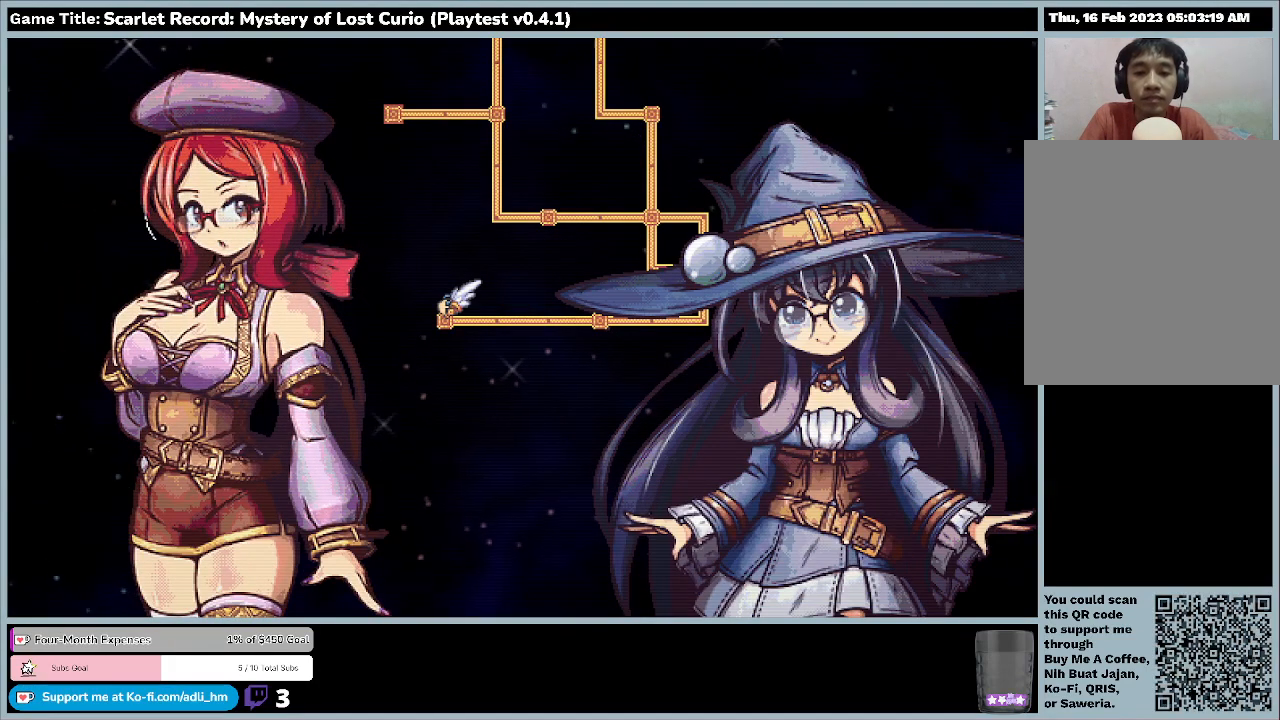
{"keys": [], "mouse": [], "events": []}
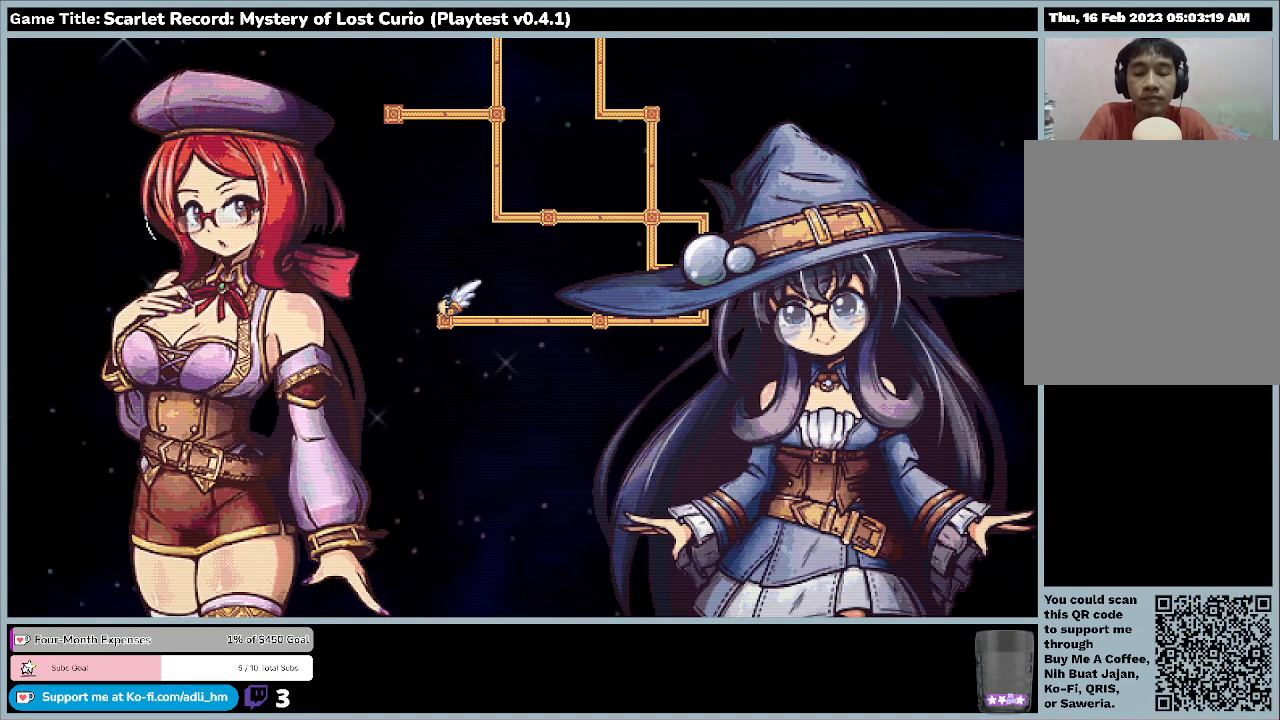
{"keys": [], "mouse": [], "events": [[133, "return", "down"], [500, "return", "up"]]}
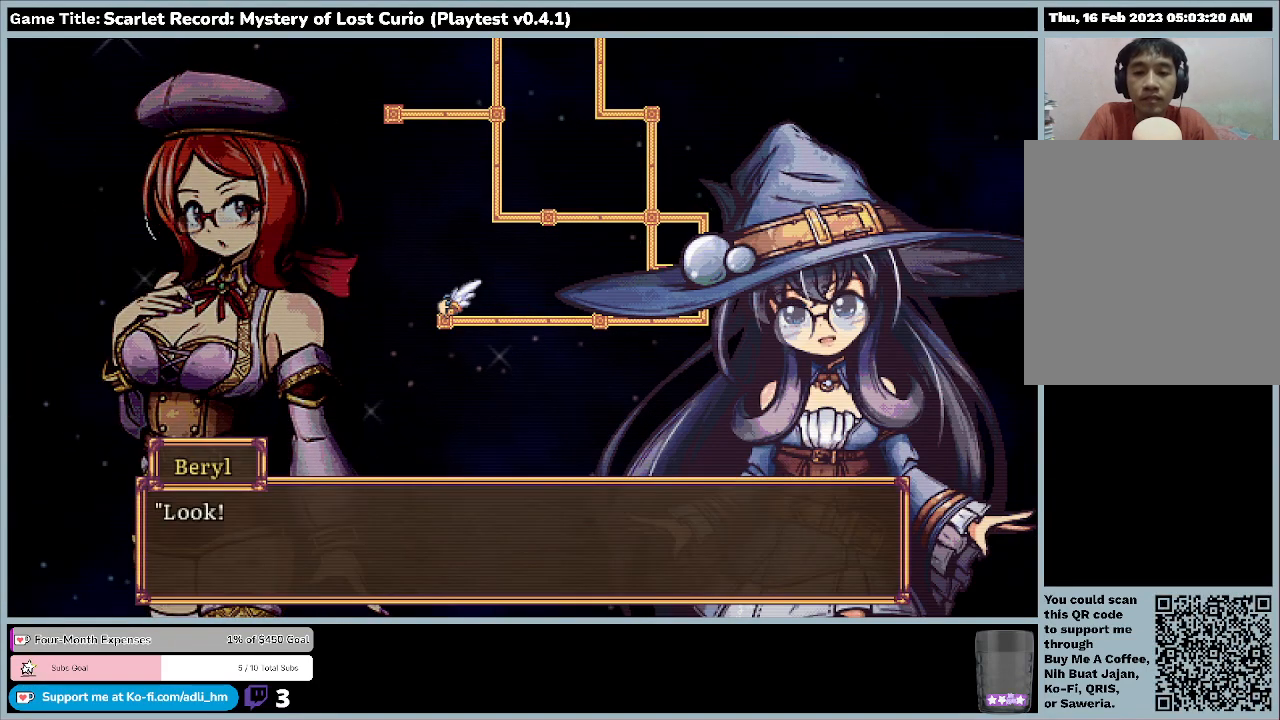
{"keys": ["return"], "mouse": [], "events": [[500, "return", "down"]]}
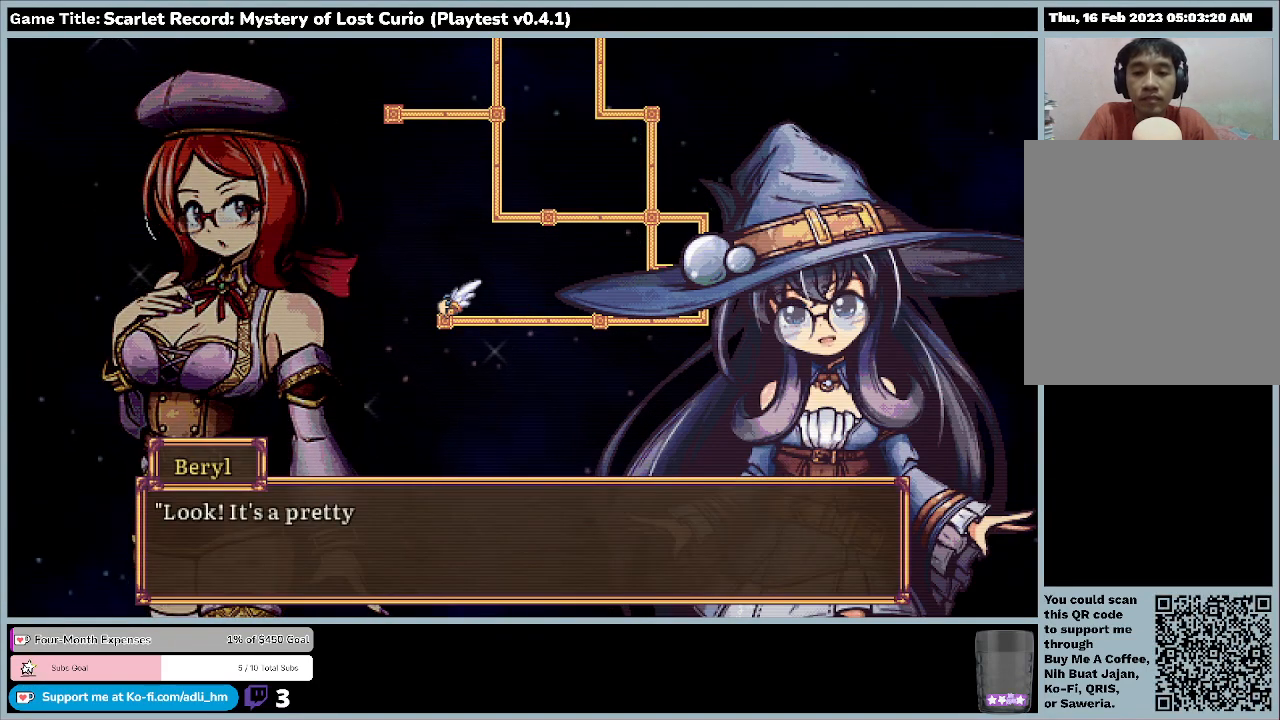
{"keys": [], "mouse": [], "events": [[333, "return", "up"]]}
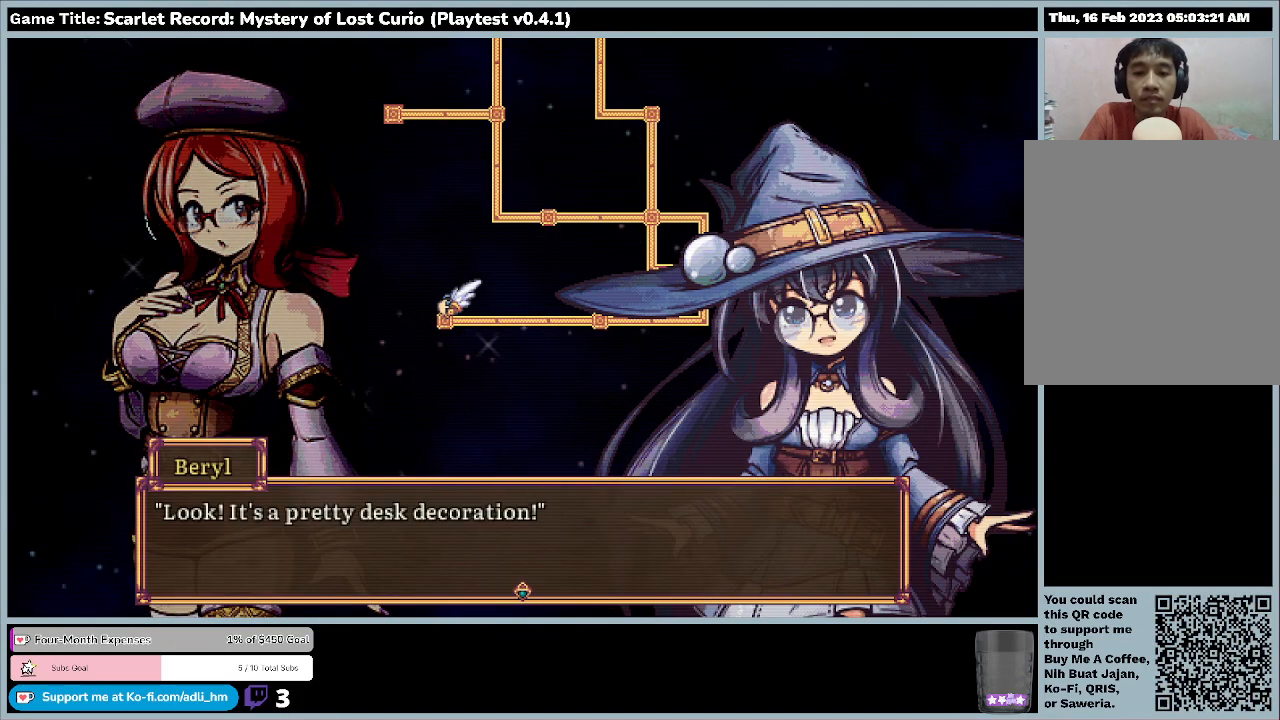
{"keys": [], "mouse": [], "events": [[100, "return", "down"], [500, "return", "up"]]}